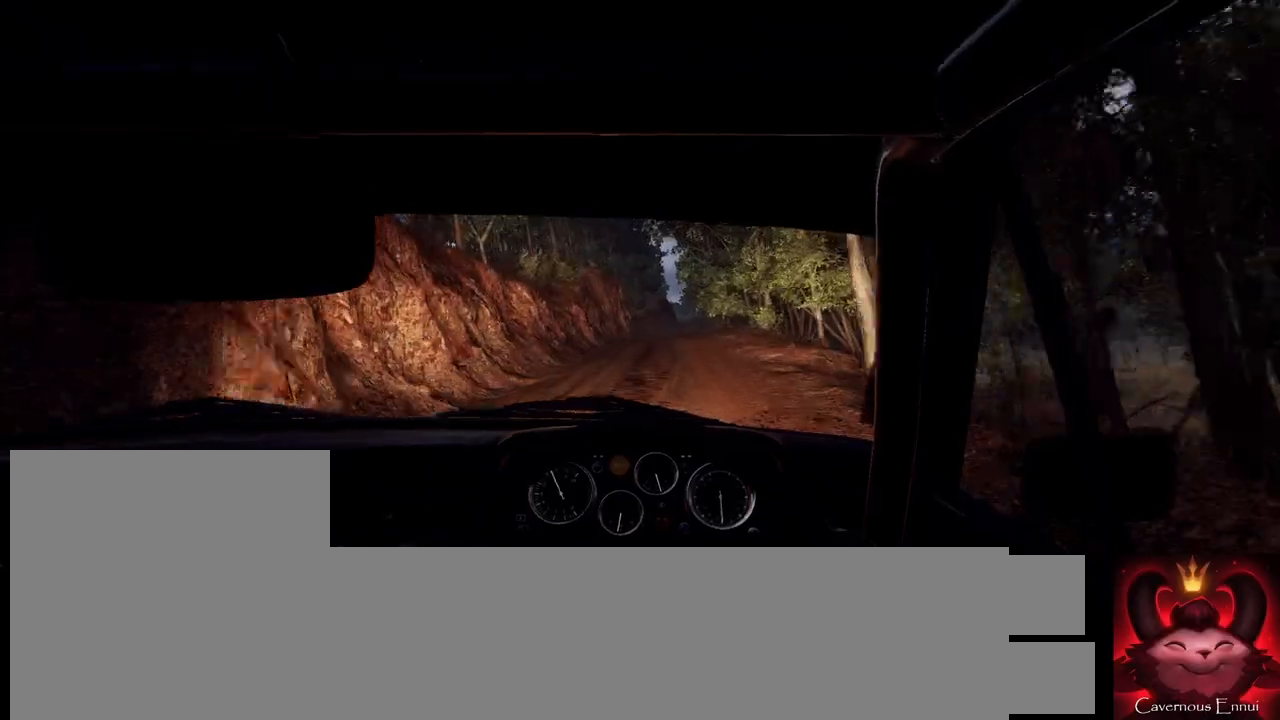
Gameplay with a controller (Xbox layout); each line is a JSON object with the inputs held at the frame after it. "events" lists button and stick changes between this image and that frame as [ms after this image, input, new state], when the widget could be followed in between.
{"buttons": [], "left_stick": "center", "right_stick": "up", "events": [[100, "left_stick", "right"], [267, "left_stick", "center"]]}
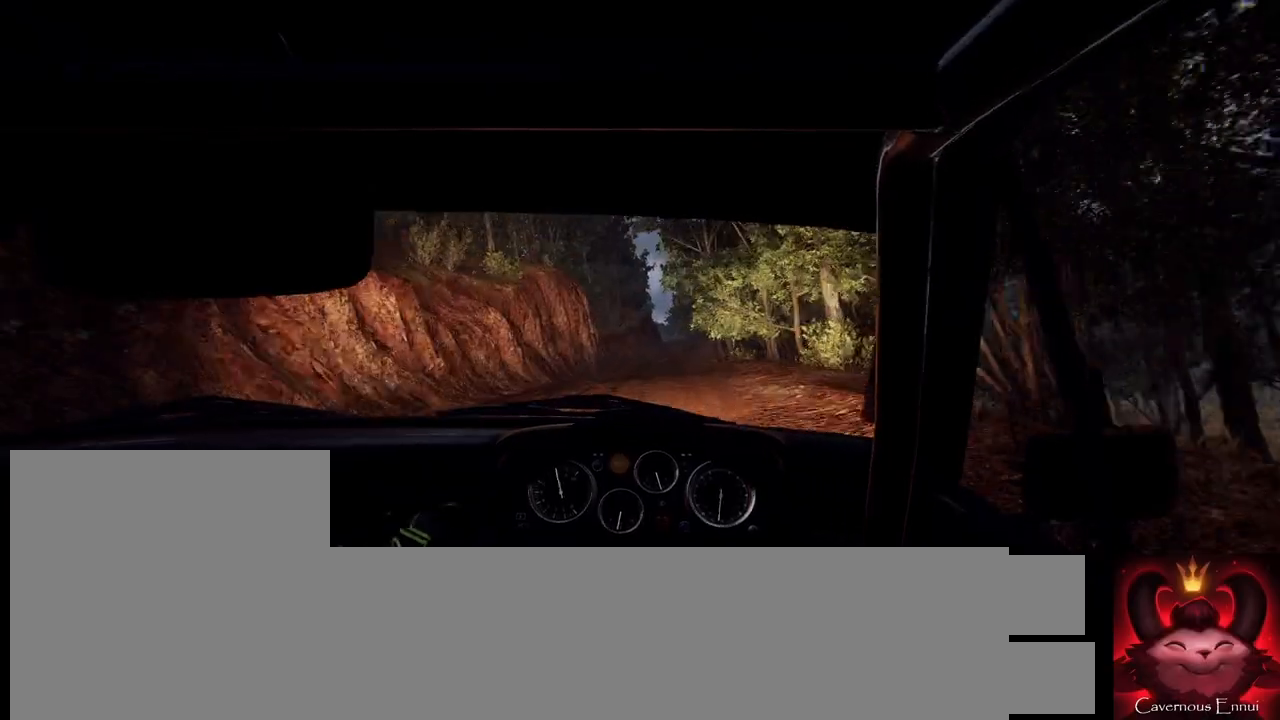
{"buttons": [], "left_stick": "center", "right_stick": "up", "events": [[67, "left_stick", "left"], [133, "left_stick", "center"], [300, "left_stick", "left"], [467, "left_stick", "center"]]}
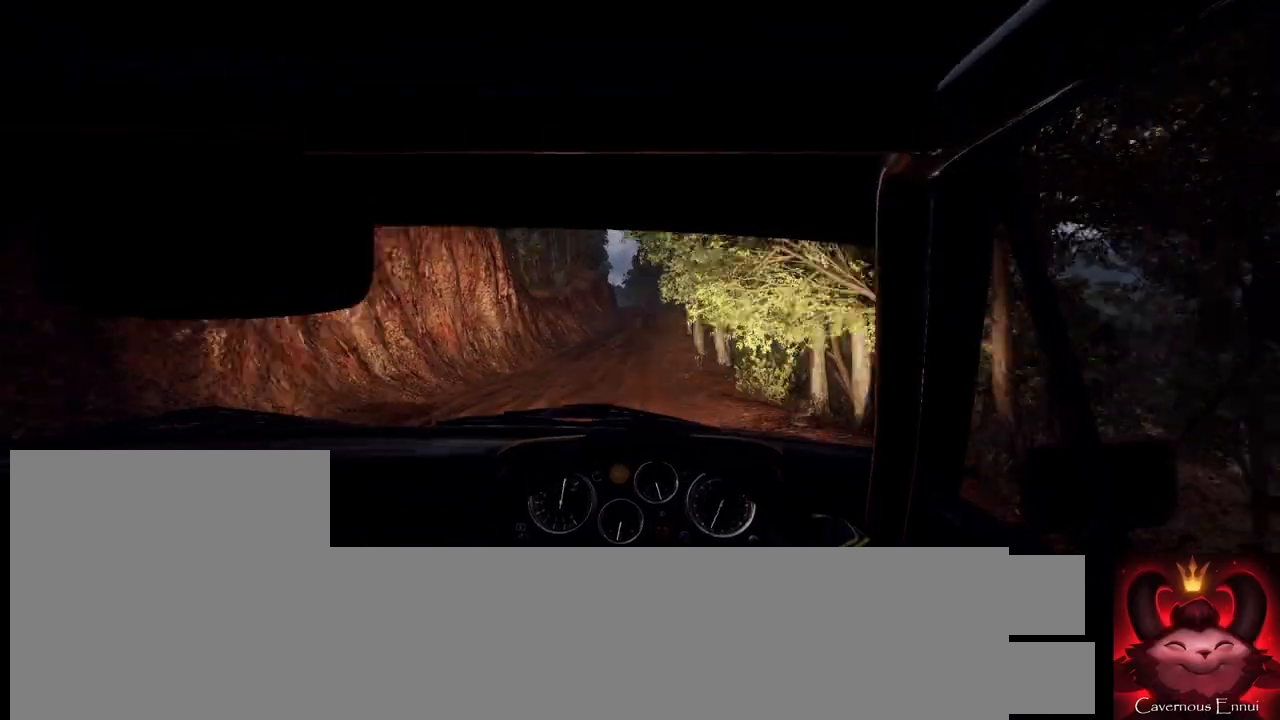
{"buttons": [], "left_stick": "center", "right_stick": "up", "events": [[167, "left_stick", "left"], [433, "left_stick", "center"]]}
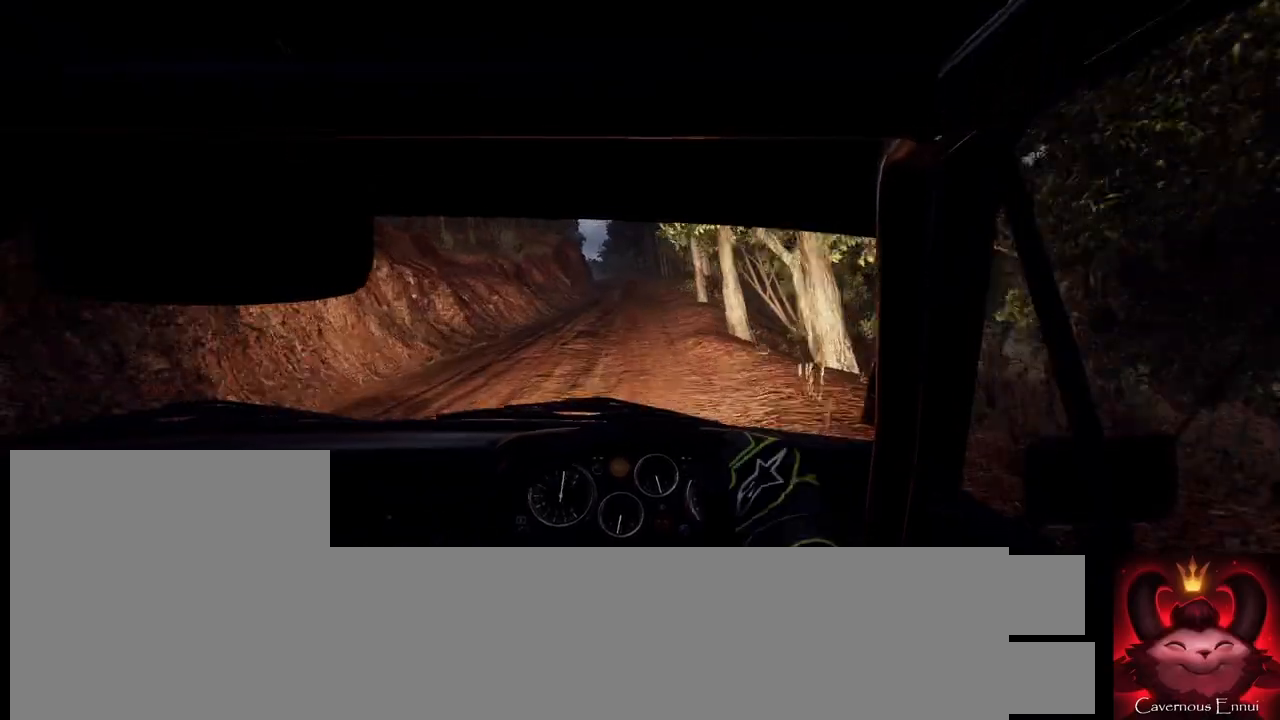
{"buttons": [], "left_stick": "right", "right_stick": "up", "events": [[133, "left_stick", "right"], [300, "left_stick", "center"], [467, "left_stick", "right"]]}
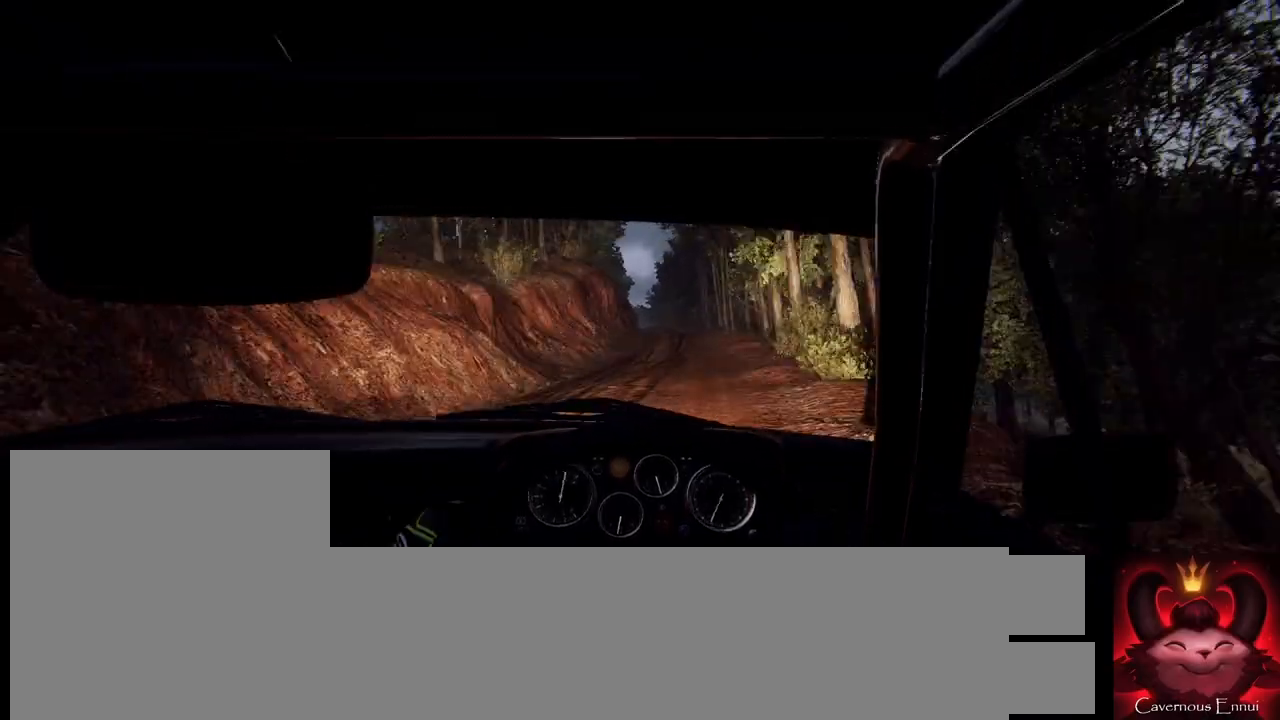
{"buttons": [], "left_stick": "left", "right_stick": "up", "events": [[133, "left_stick", "center"], [167, "R1", "down"], [200, "R1", "up"], [367, "left_stick", "left"]]}
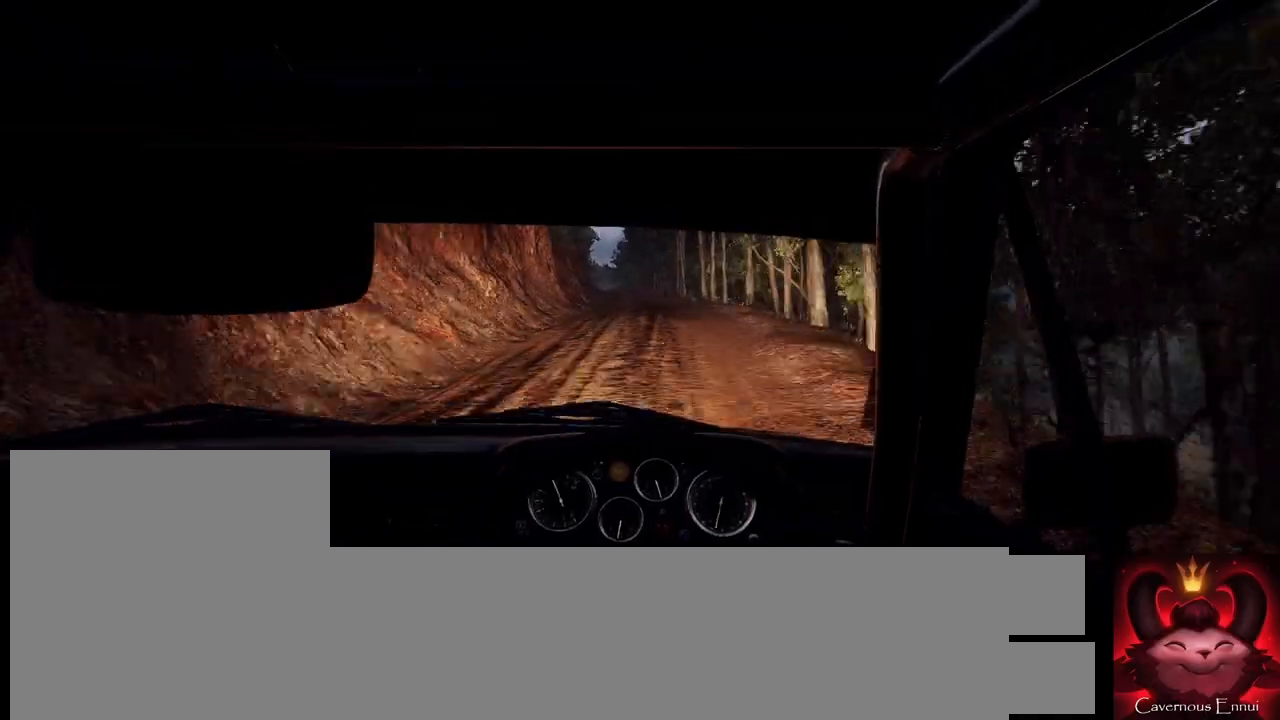
{"buttons": [], "left_stick": "center", "right_stick": "up", "events": [[67, "left_stick", "center"], [300, "left_stick", "down-left"], [467, "left_stick", "center"]]}
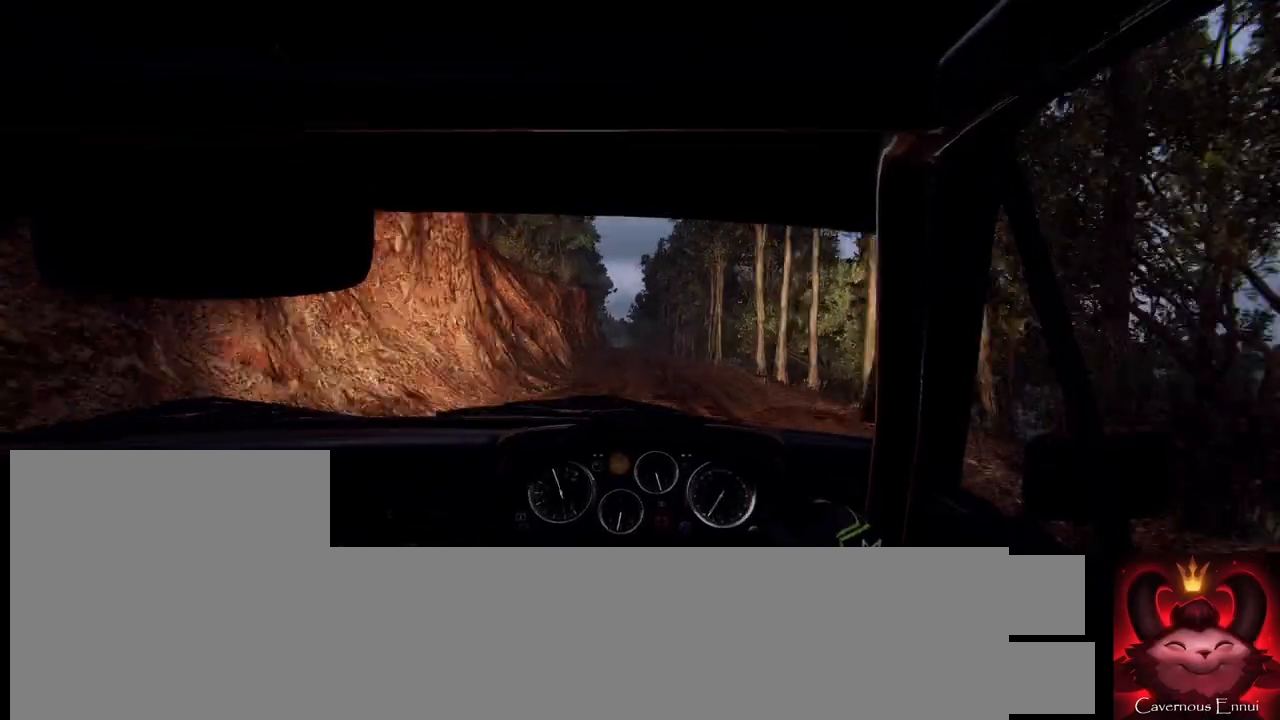
{"buttons": [], "left_stick": "down-left", "right_stick": "up", "events": [[433, "left_stick", "down-left"]]}
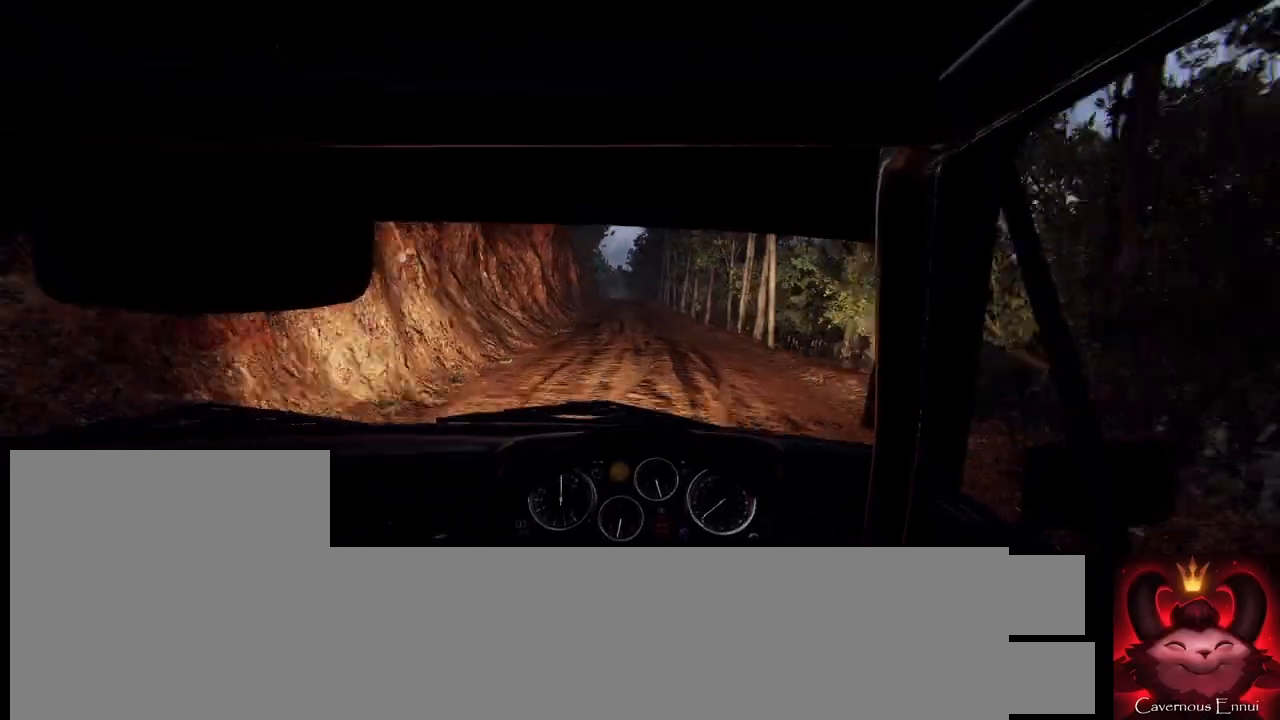
{"buttons": [], "left_stick": "center", "right_stick": "up", "events": [[67, "left_stick", "center"], [233, "left_stick", "left"], [333, "left_stick", "center"]]}
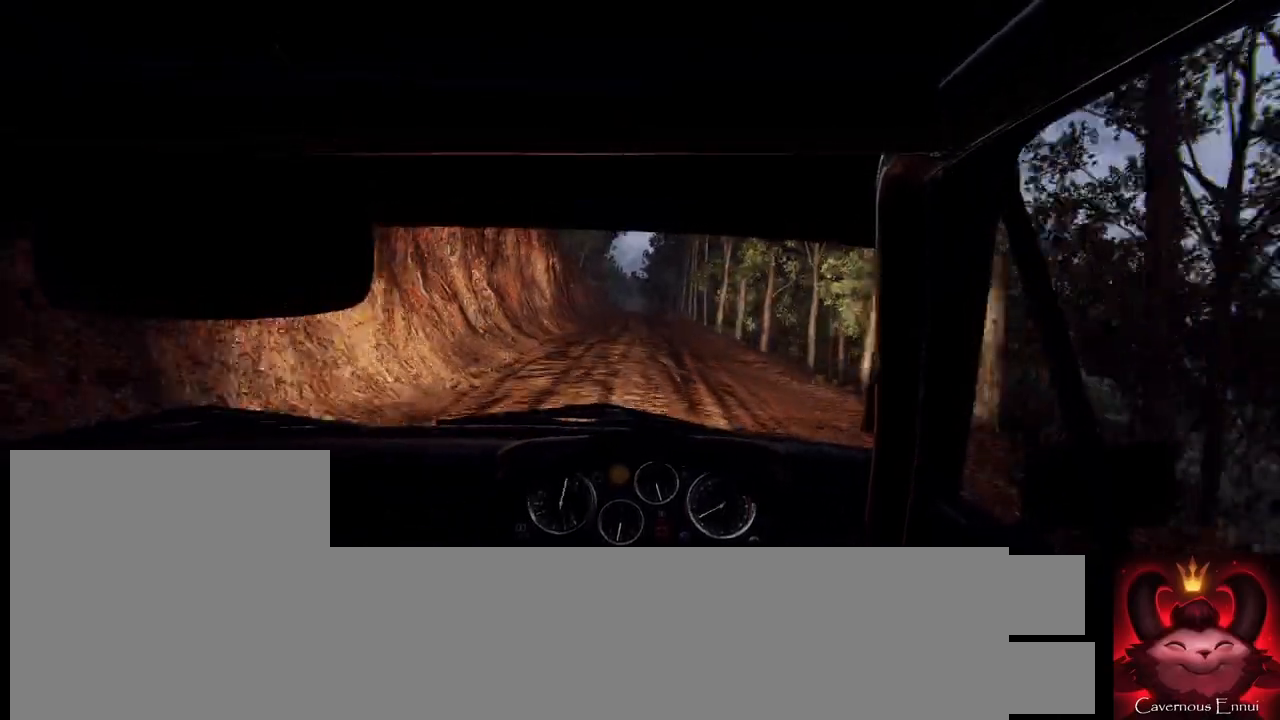
{"buttons": [], "left_stick": "right", "right_stick": "up", "events": [[100, "R1", "down"], [167, "R1", "up"], [200, "left_stick", "left"], [300, "left_stick", "center"], [500, "left_stick", "right"]]}
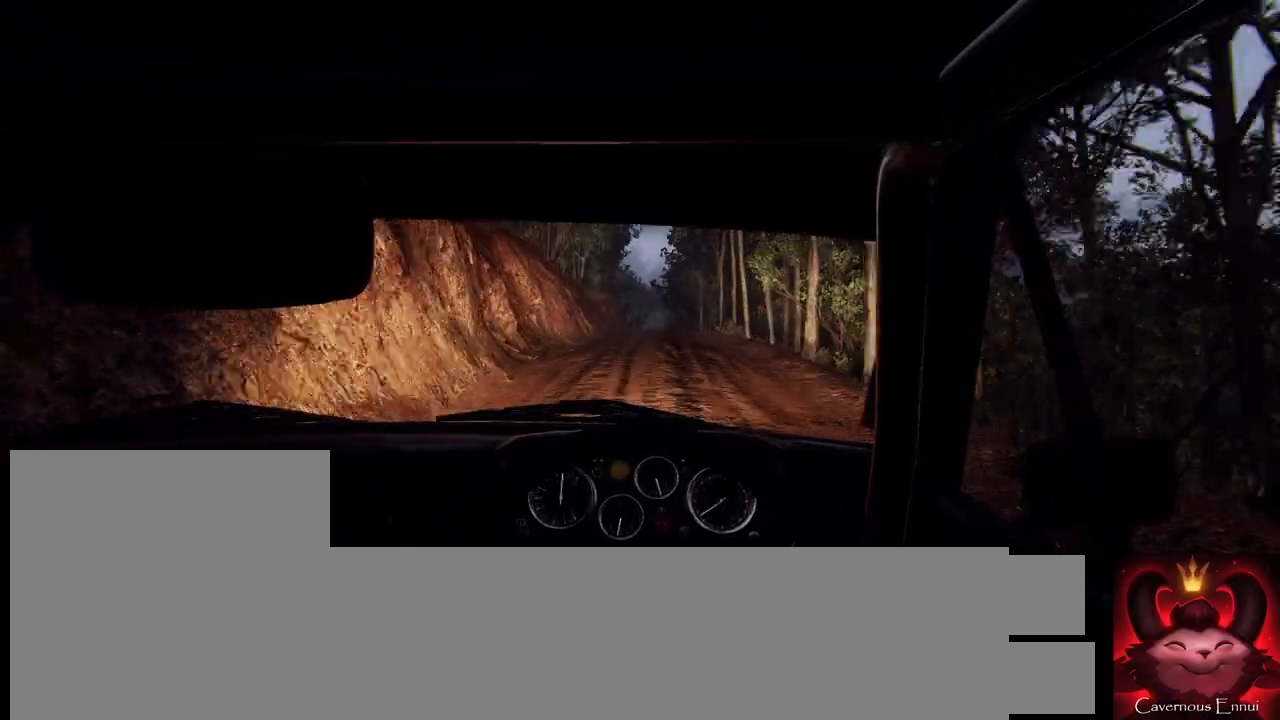
{"buttons": [], "left_stick": "center", "right_stick": "up", "events": [[67, "left_stick", "center"]]}
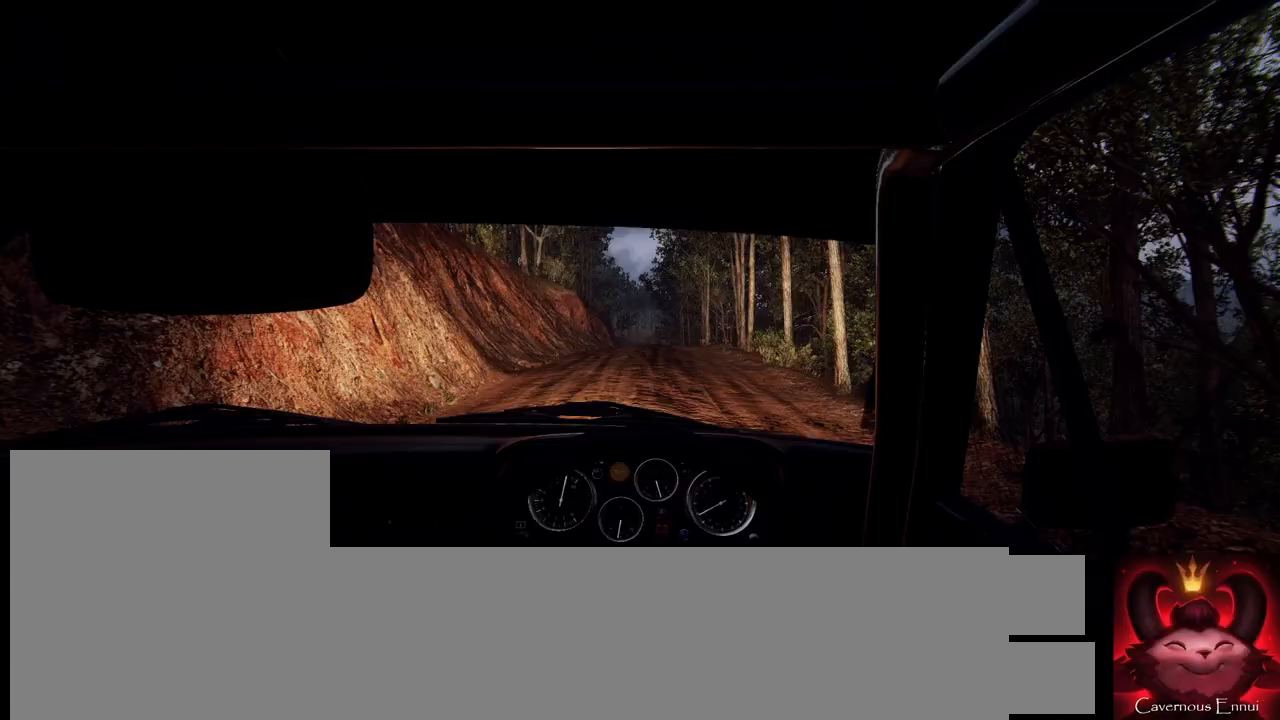
{"buttons": [], "left_stick": "center", "right_stick": "up", "events": [[67, "left_stick", "down-left"], [300, "left_stick", "center"], [400, "left_stick", "left"], [500, "left_stick", "center"]]}
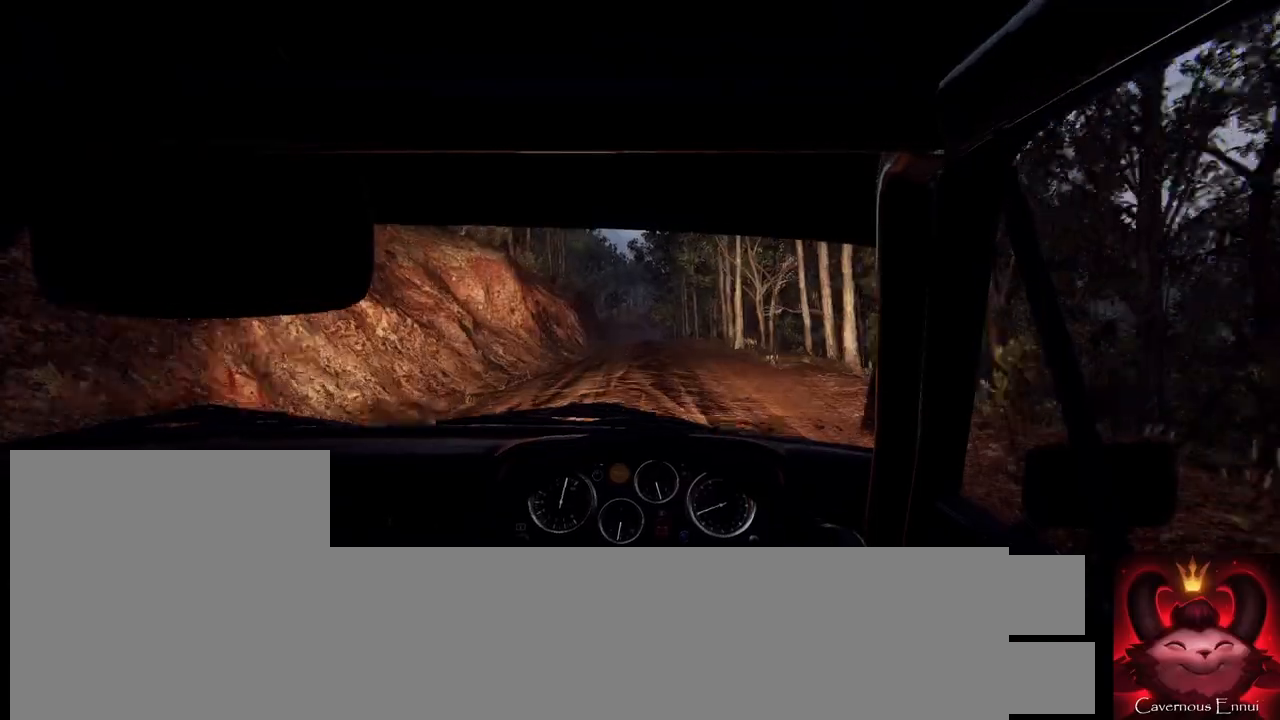
{"buttons": [], "left_stick": "center", "right_stick": "up", "events": [[300, "left_stick", "right"], [467, "left_stick", "center"]]}
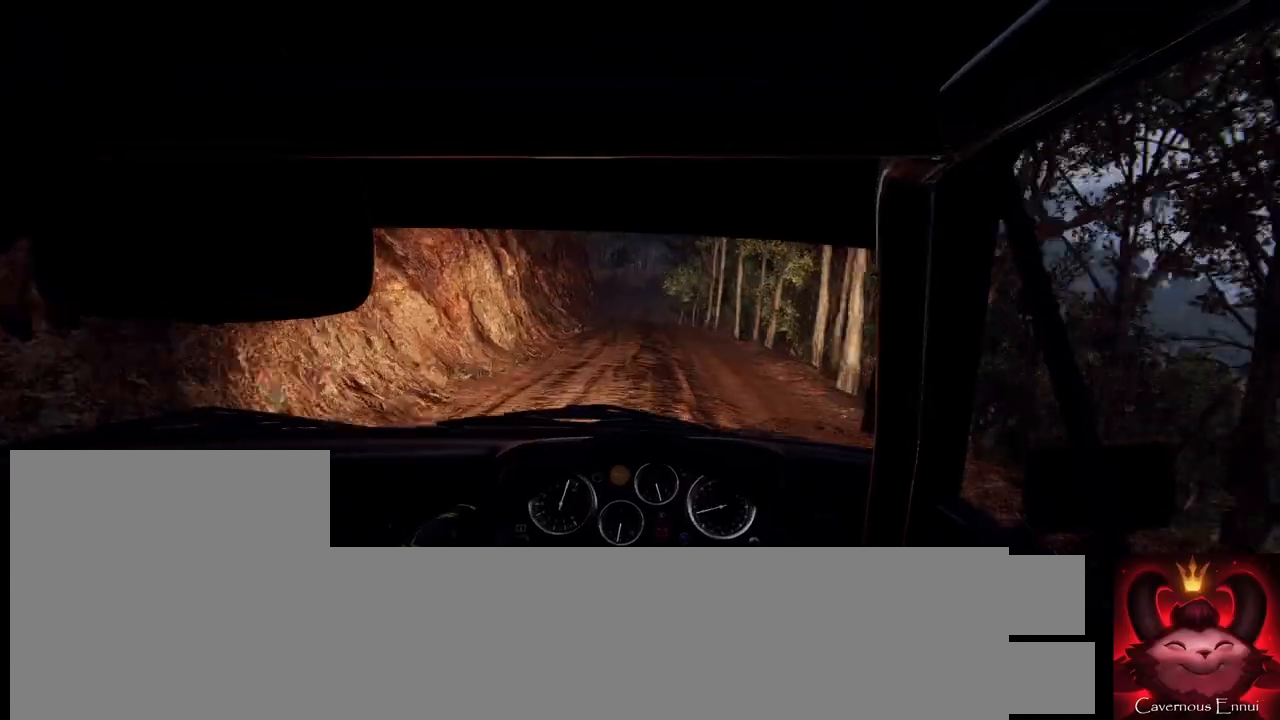
{"buttons": [], "left_stick": "center", "right_stick": "up", "events": [[167, "left_stick", "down-left"], [333, "left_stick", "center"]]}
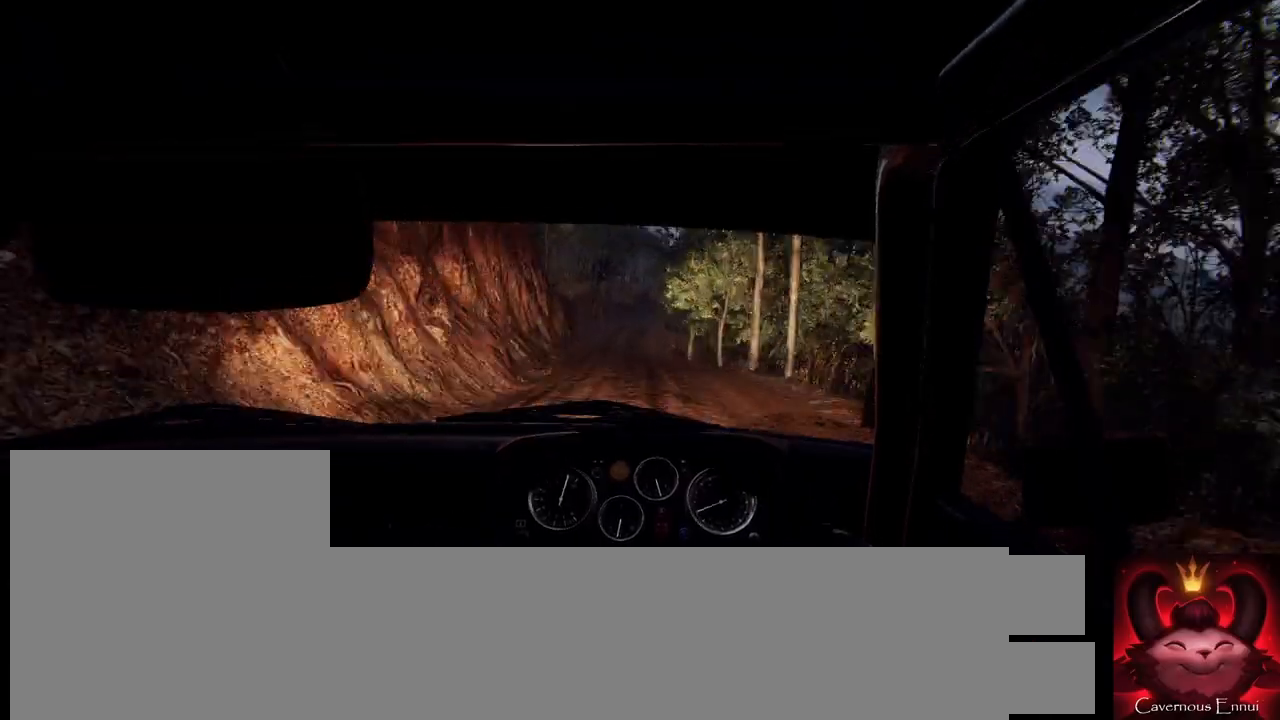
{"buttons": [], "left_stick": "center", "right_stick": "up", "events": [[33, "left_stick", "down-left"], [167, "left_stick", "center"]]}
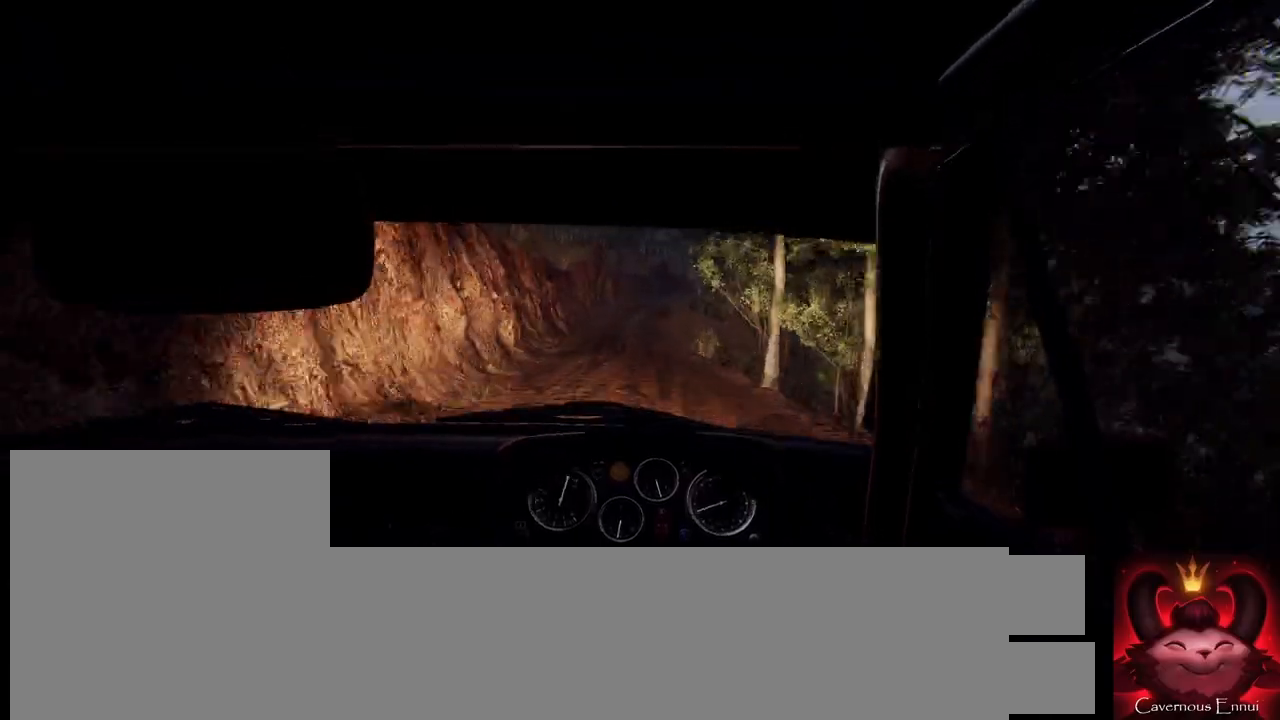
{"buttons": [], "left_stick": "right", "right_stick": "up", "events": [[100, "left_stick", "right"], [300, "right_stick", "center"], [367, "left_stick", "left"], [433, "left_stick", "center"], [467, "right_stick", "up"], [500, "left_stick", "right"]]}
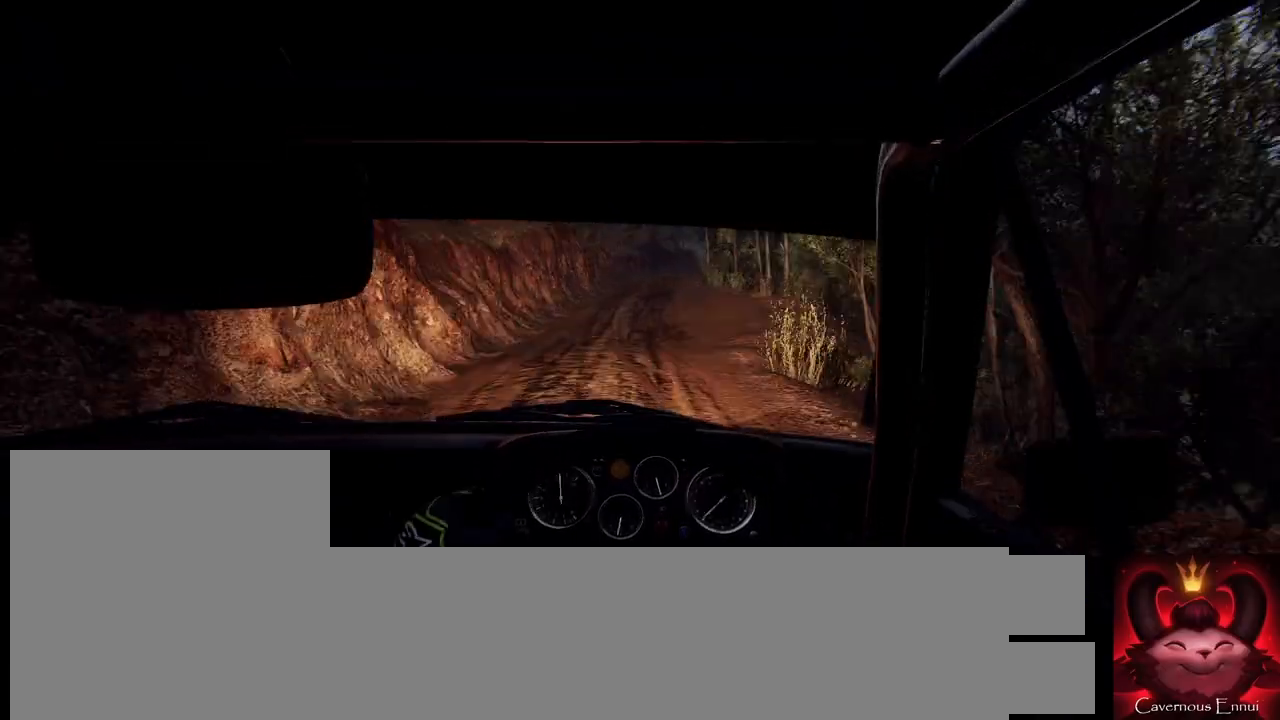
{"buttons": [], "left_stick": "center", "right_stick": "up", "events": [[100, "right_stick", "center"], [167, "left_stick", "center"], [300, "left_stick", "down-left"], [333, "right_stick", "up"], [433, "left_stick", "center"]]}
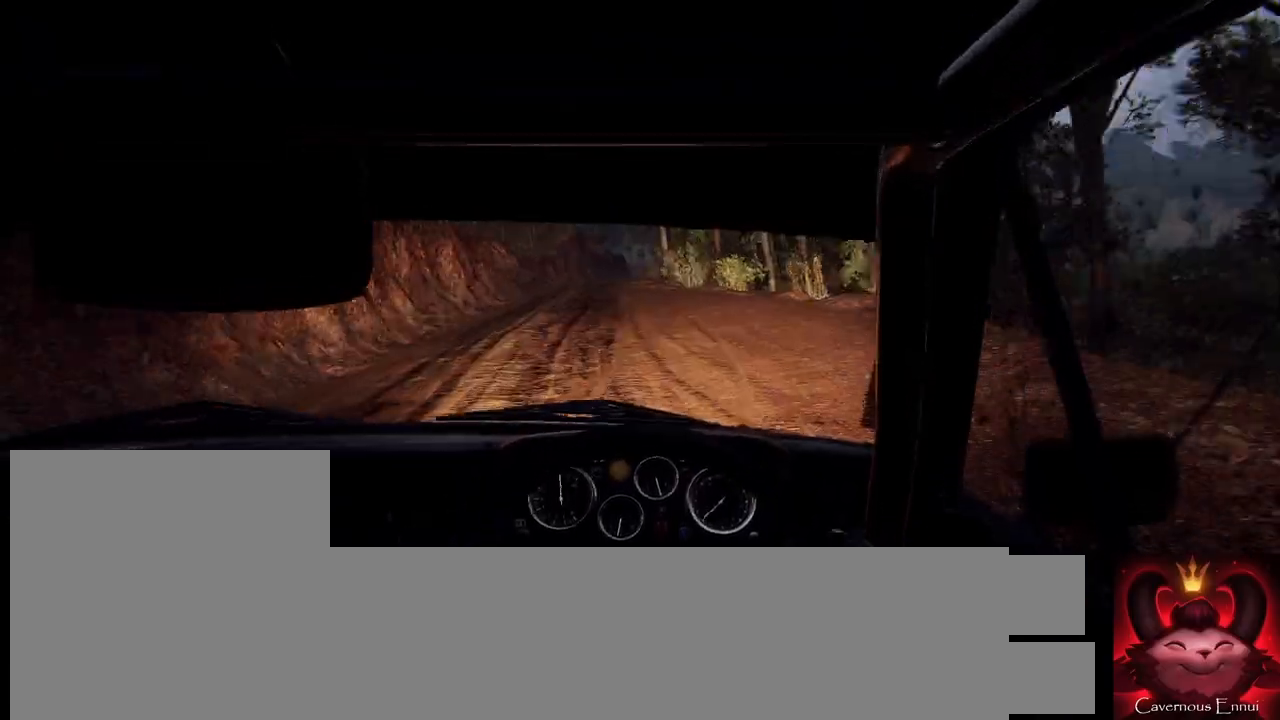
{"buttons": [], "left_stick": "right", "right_stick": "up", "events": [[33, "left_stick", "down-left"], [100, "right_stick", "center"], [133, "left_stick", "center"], [433, "right_stick", "up"], [500, "left_stick", "right"]]}
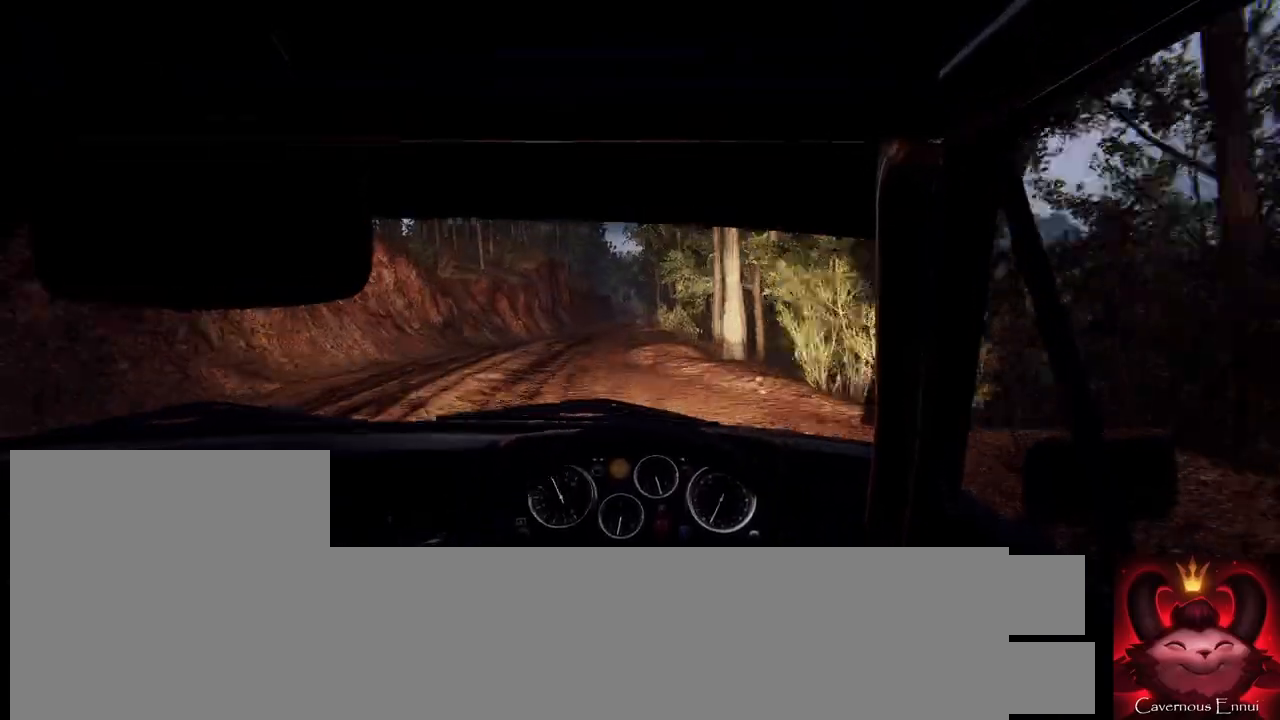
{"buttons": [], "left_stick": "right", "right_stick": "center", "events": [[67, "right_stick", "center"], [100, "left_stick", "center"], [233, "left_stick", "right"]]}
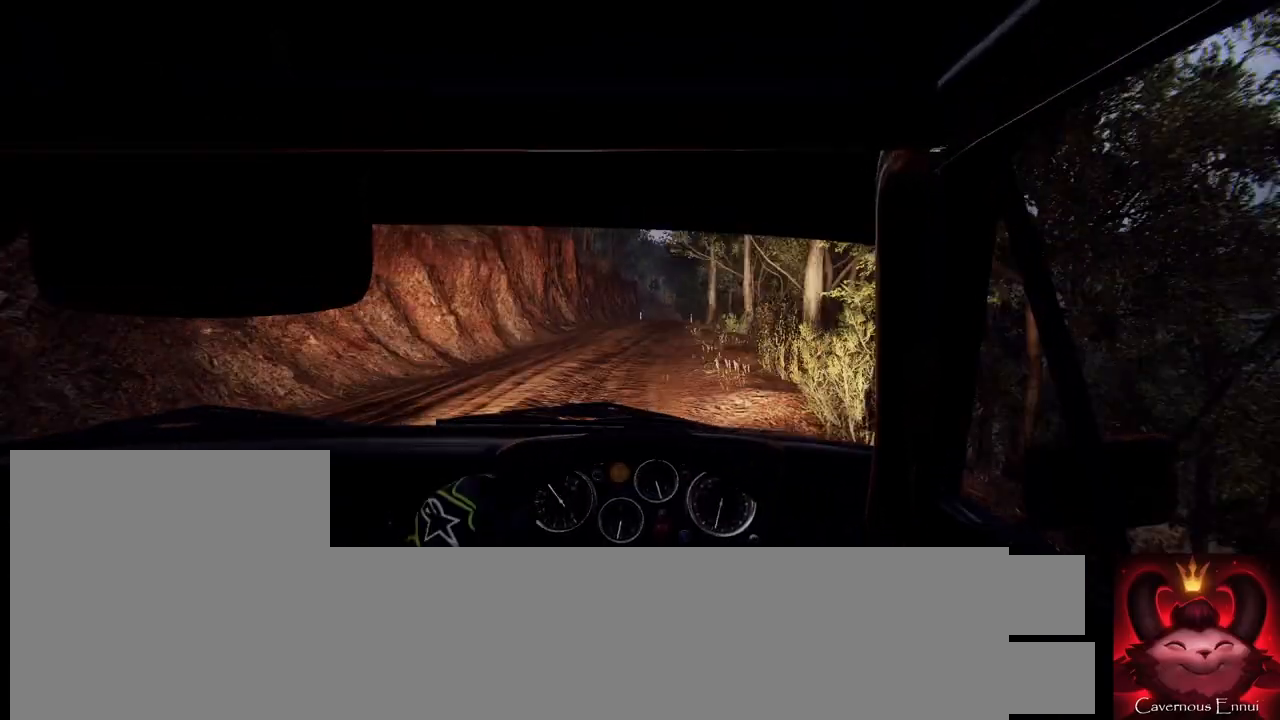
{"buttons": [], "left_stick": "center", "right_stick": "up", "events": [[33, "left_stick", "center"], [100, "right_stick", "up"], [133, "left_stick", "right"], [200, "right_stick", "center"], [267, "left_stick", "center"], [500, "right_stick", "up"]]}
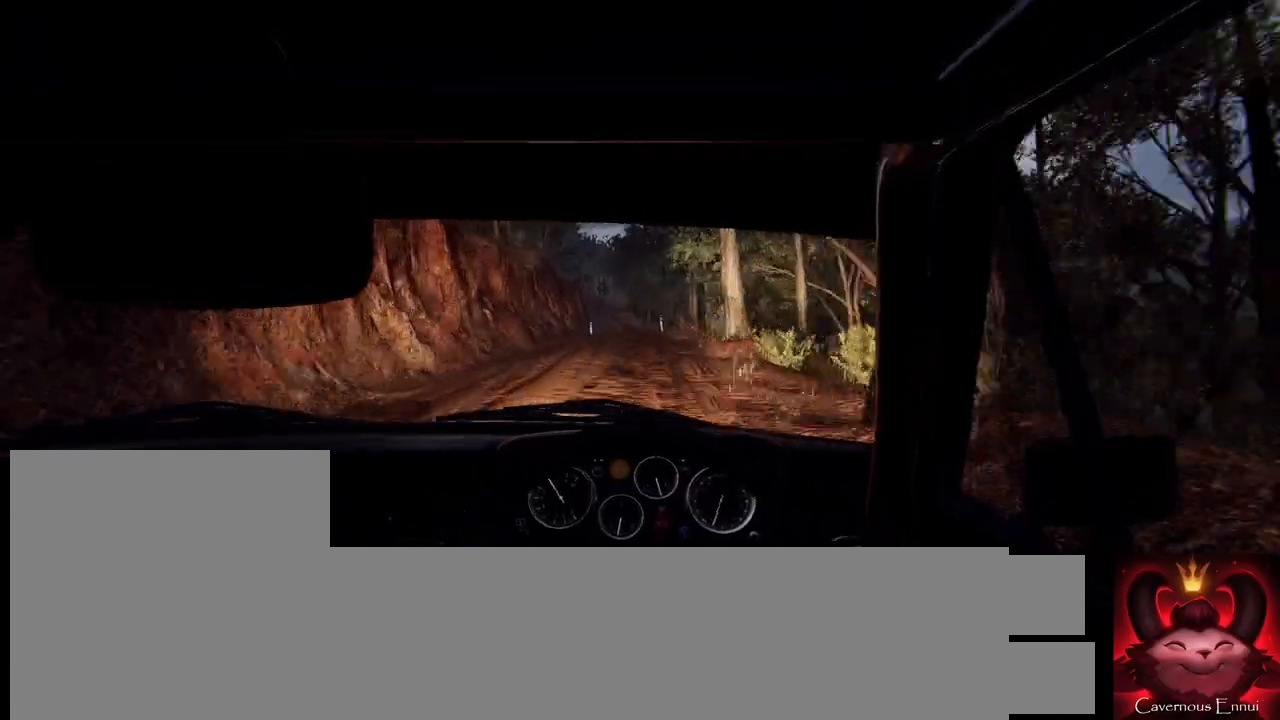
{"buttons": [], "left_stick": "down-left", "right_stick": "up", "events": [[200, "left_stick", "down-left"]]}
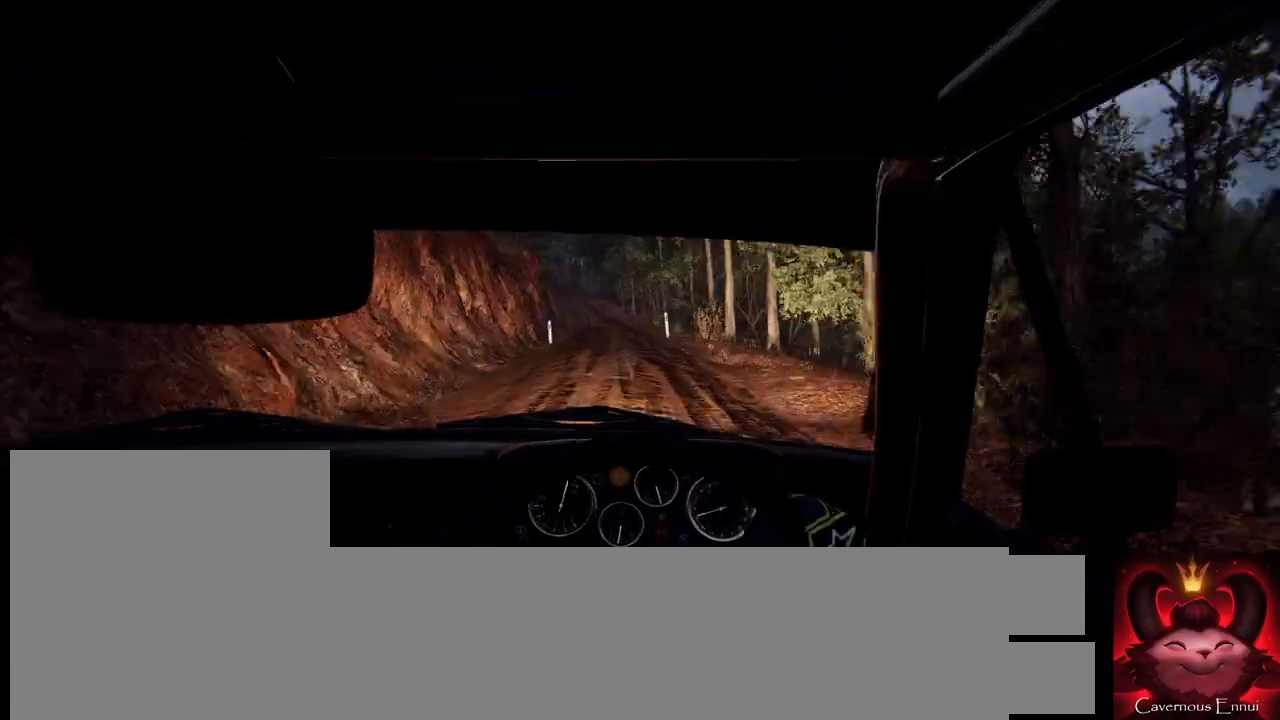
{"buttons": [], "left_stick": "right", "right_stick": "up", "events": [[67, "left_stick", "center"], [167, "left_stick", "left"], [167, "right_stick", "center"], [300, "left_stick", "center"], [433, "right_stick", "up"], [500, "left_stick", "right"]]}
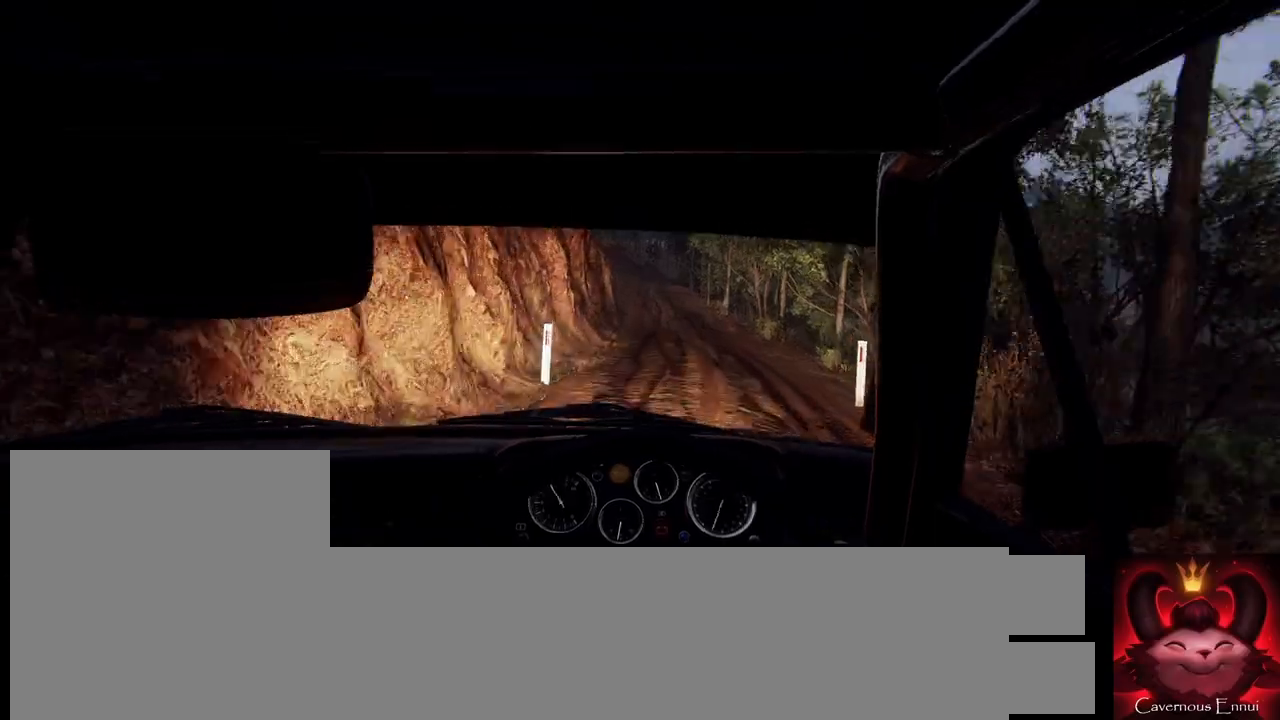
{"buttons": [], "left_stick": "center", "right_stick": "center", "events": [[33, "right_stick", "center"], [300, "left_stick", "center"], [300, "right_stick", "up"], [367, "right_stick", "center"]]}
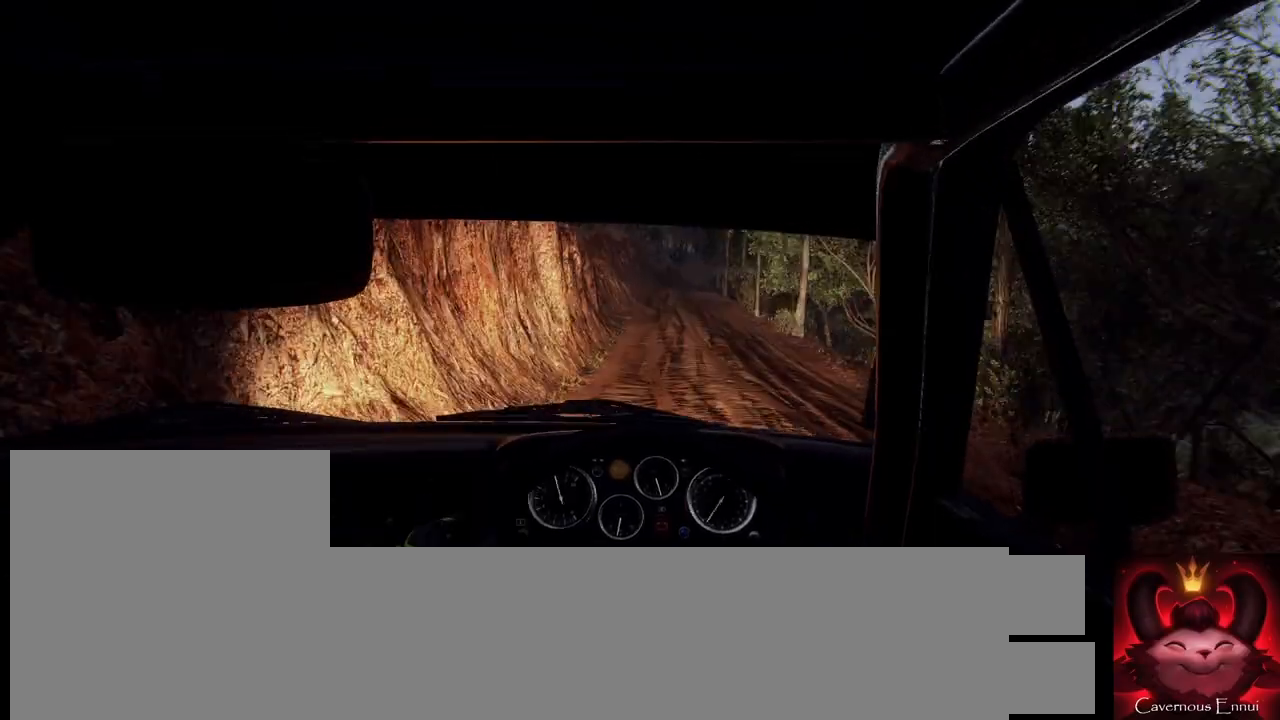
{"buttons": [], "left_stick": "right", "right_stick": "up", "events": [[67, "left_stick", "down-left"], [167, "right_stick", "up"], [300, "left_stick", "center"], [500, "left_stick", "right"]]}
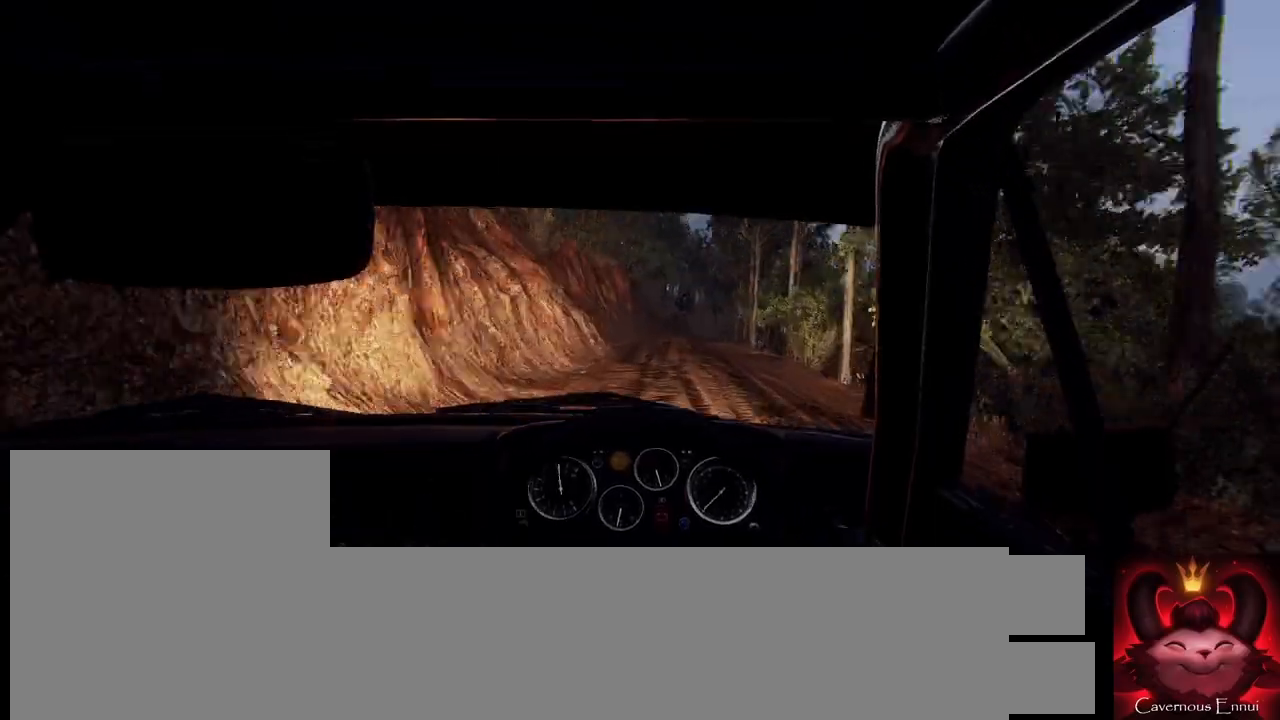
{"buttons": [], "left_stick": "right", "right_stick": "center", "events": [[67, "right_stick", "center"], [167, "L2", "down"], [333, "L2", "up"], [367, "L2", "down"], [467, "L2", "up"]]}
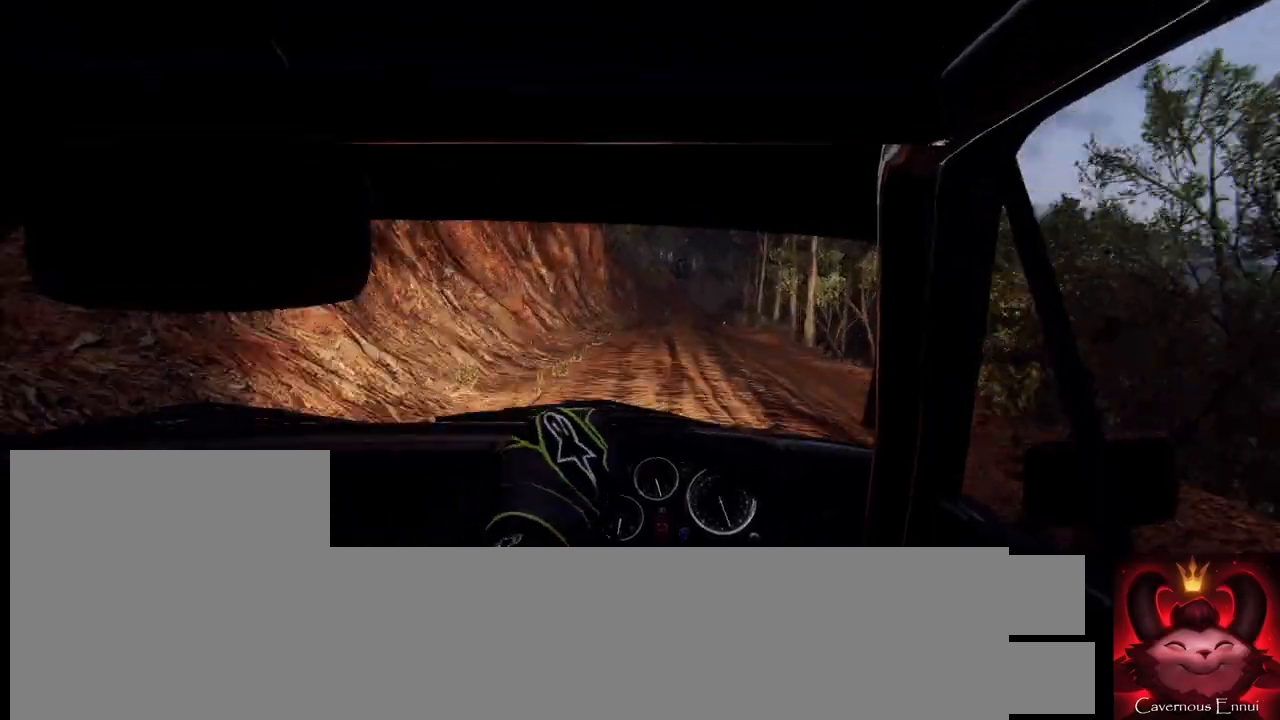
{"buttons": [], "left_stick": "down-left", "right_stick": "center", "events": [[67, "left_stick", "center"], [200, "left_stick", "down-left"], [200, "right_stick", "up"], [300, "right_stick", "center"]]}
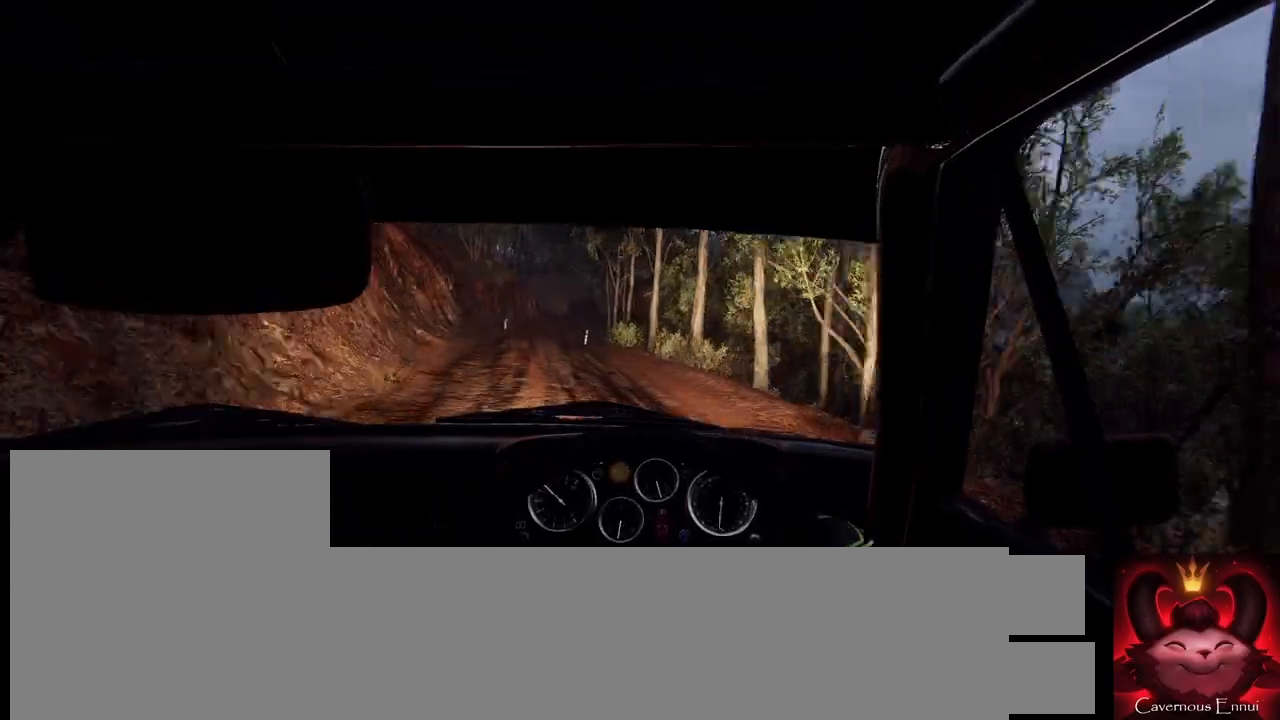
{"buttons": [], "left_stick": "left", "right_stick": "center", "events": [[33, "right_stick", "up"], [167, "right_stick", "center"], [200, "left_stick", "center"], [300, "L2", "down"], [300, "left_stick", "left"], [400, "L2", "up"], [400, "left_stick", "center"], [500, "left_stick", "left"]]}
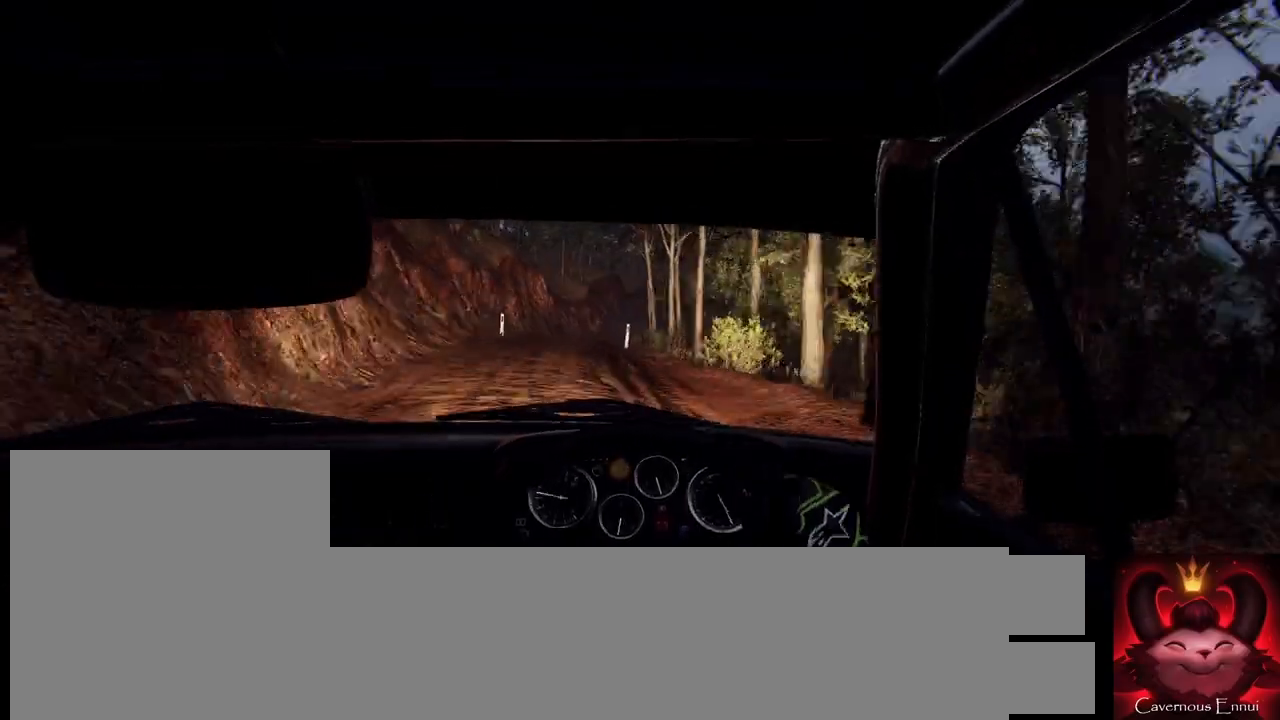
{"buttons": [], "left_stick": "right", "right_stick": "center", "events": [[100, "left_stick", "center"], [133, "right_stick", "up"], [200, "right_stick", "center"], [233, "left_stick", "right"]]}
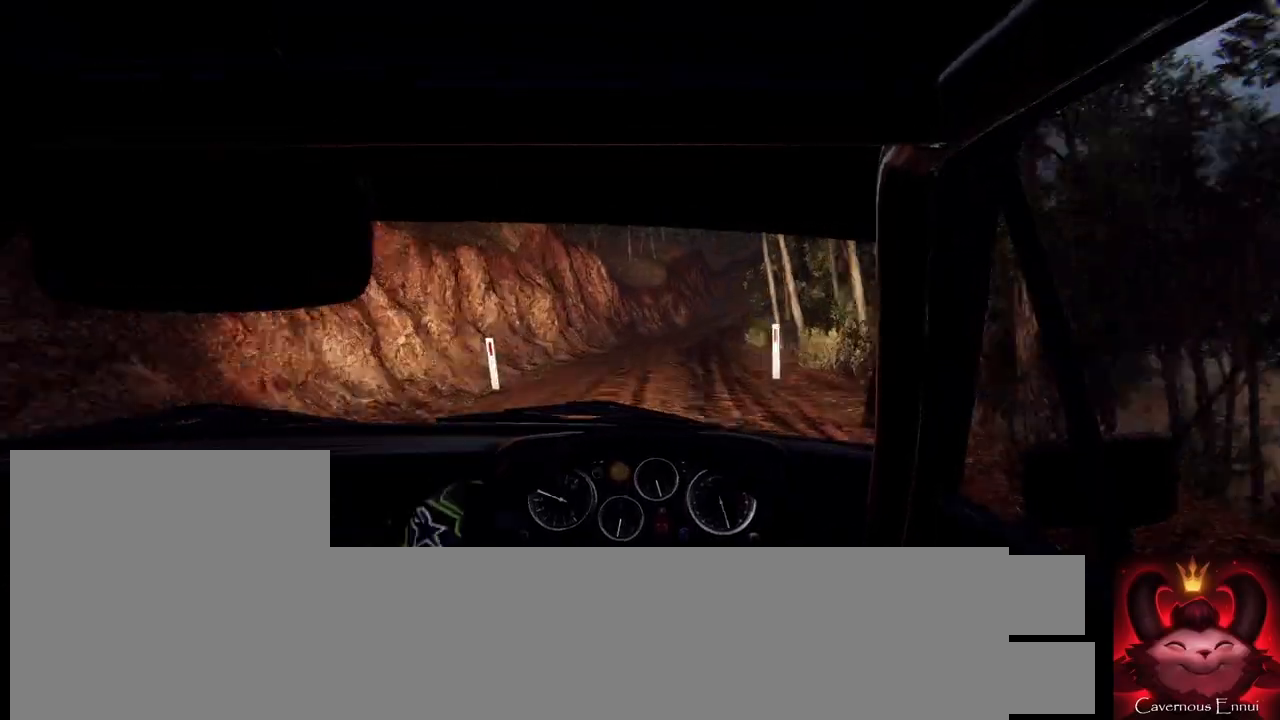
{"buttons": [], "left_stick": "center", "right_stick": "center", "events": [[167, "right_stick", "up"], [233, "left_stick", "center"], [233, "right_stick", "center"]]}
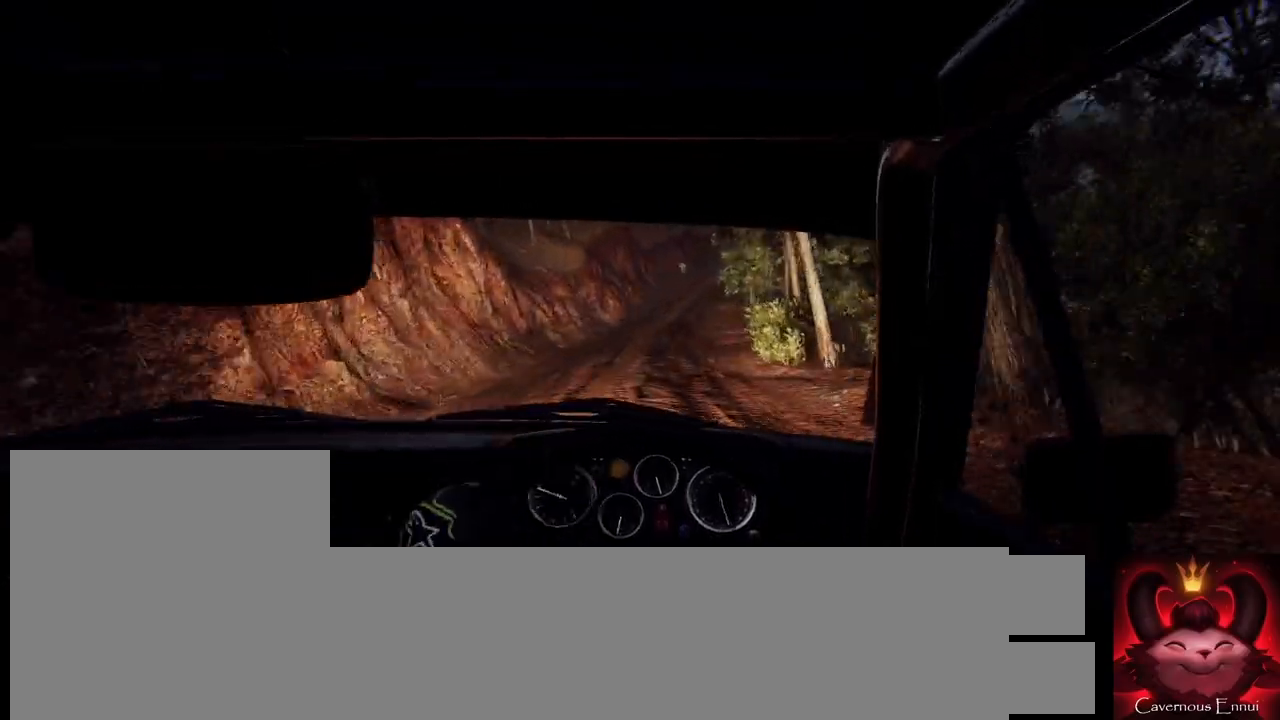
{"buttons": [], "left_stick": "center", "right_stick": "up", "events": [[100, "left_stick", "right"], [100, "right_stick", "up"], [167, "right_stick", "center"], [200, "left_stick", "center"], [333, "right_stick", "up"]]}
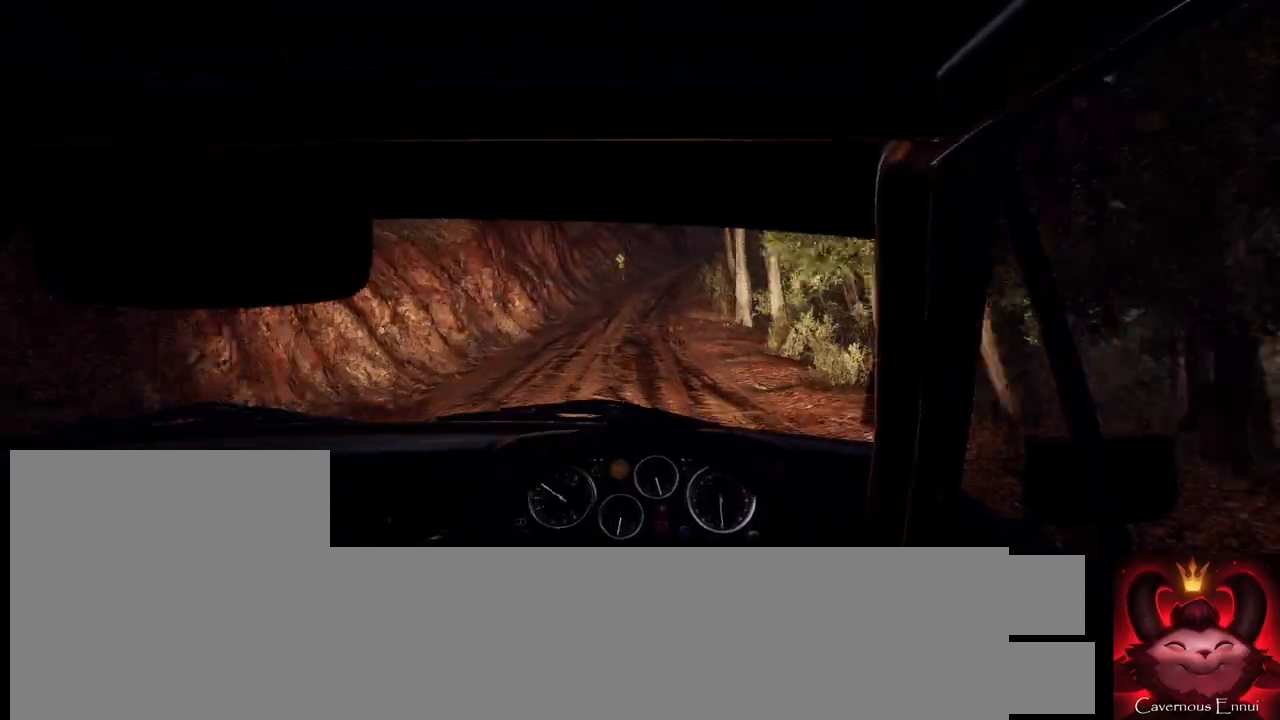
{"buttons": [], "left_stick": "center", "right_stick": "up", "events": [[133, "left_stick", "right"], [267, "right_stick", "center"], [500, "left_stick", "center"], [500, "right_stick", "up"]]}